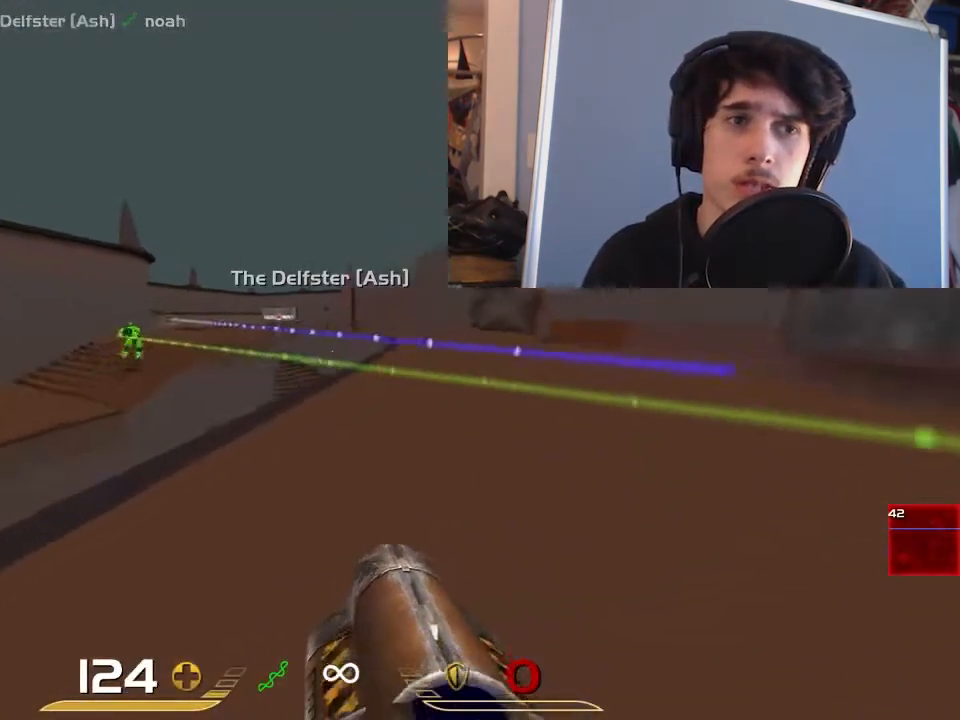
Gameplay with keyboard and mouse; each line is a JSON object with the keys and mouse buttons held at the frame after it. "events" lists presses ("down") and releases ("up") of "1", "2", "3", "4", "5", "a", "alt", "c", "ctrl", "d", "e", "f", "q", "r", "s", "shift", "space", "tab", "v", "w", "x", "z", "mouse_left", "mouse_middle", "mouse_right", "mouse_wheel_up" and "mouse_wheel_down" between this image and that frame as [ms after this image, input, new state], when the widget could be followed in between. "mouse_left", "mouse_middle", "mouse_right", "mouse_wheel_up", "mouse_wheel_down" = the "left", "middle", "right", "wheel_up", "wheel_down" buttons of the "mouse" list. No other keys are recorded. Mouse movement is not recorded.
{"keys": [], "mouse": [], "events": [[83, "d", "down"], [117, "a", "up"], [150, "s", "up"], [217, "d", "up"], [317, "w", "down"], [350, "d", "down"], [433, "d", "up"], [467, "w", "up"]]}
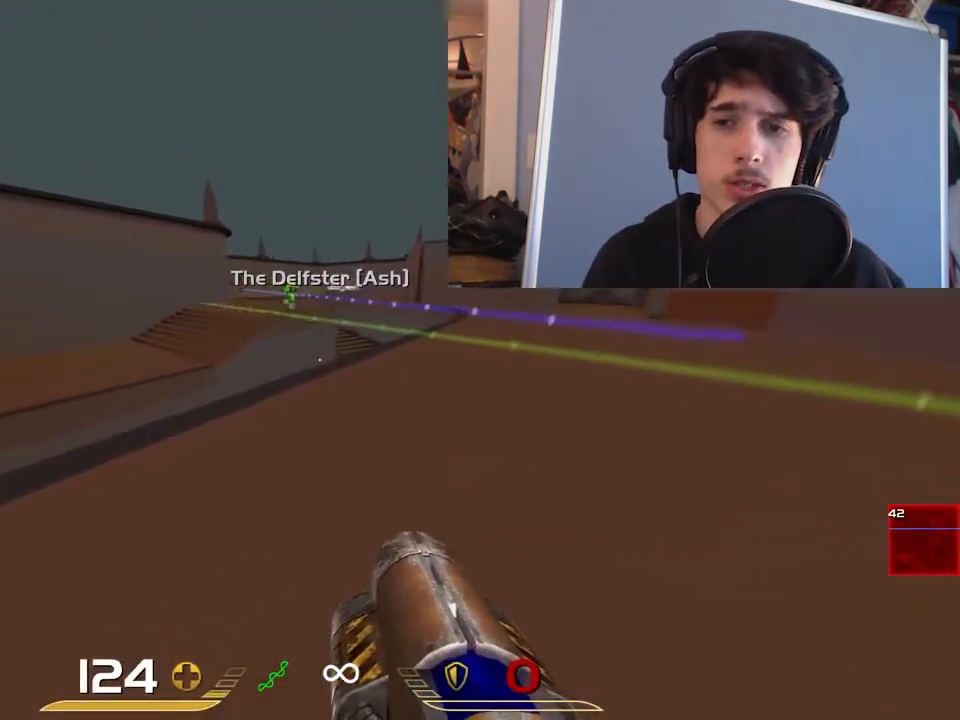
{"keys": ["a"], "mouse": [], "events": [[233, "d", "down"], [367, "s", "down"], [467, "s", "up"], [500, "a", "down"], [500, "d", "up"]]}
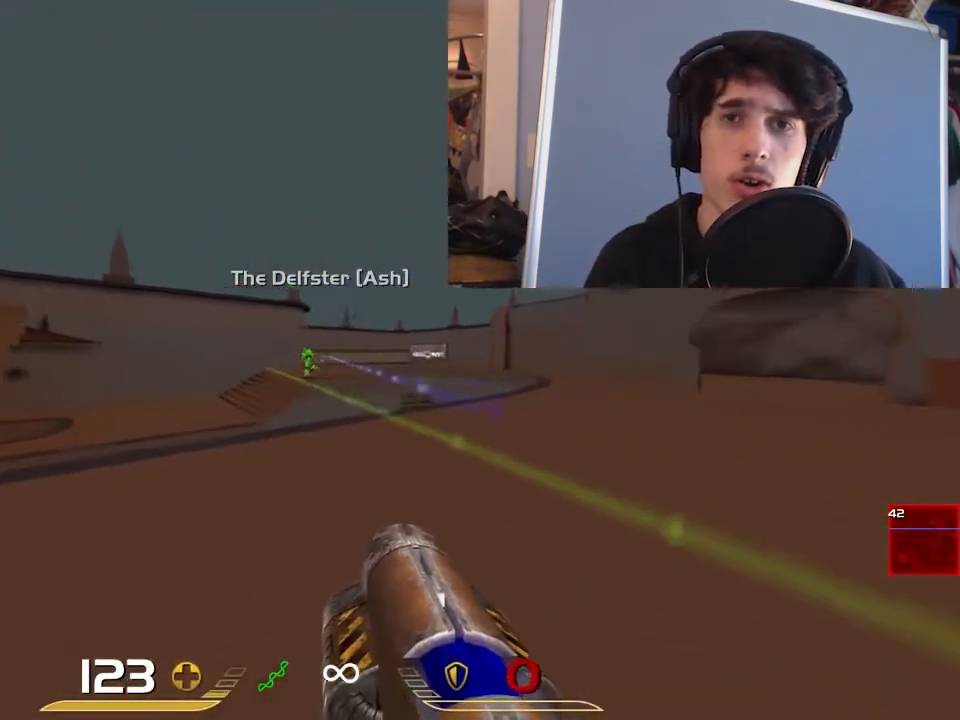
{"keys": ["a"], "mouse": [], "events": [[100, "a", "up"], [367, "mouse_left", "down"], [400, "a", "down"], [467, "mouse_left", "up"]]}
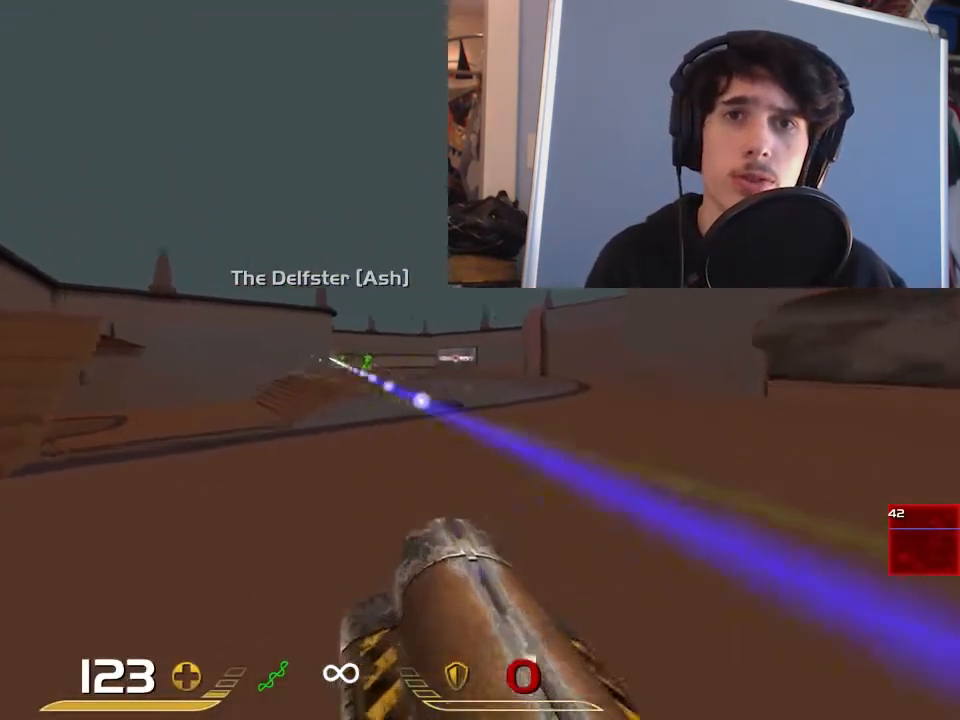
{"keys": [], "mouse": [], "events": [[117, "w", "down"], [250, "w", "up"], [417, "a", "up"]]}
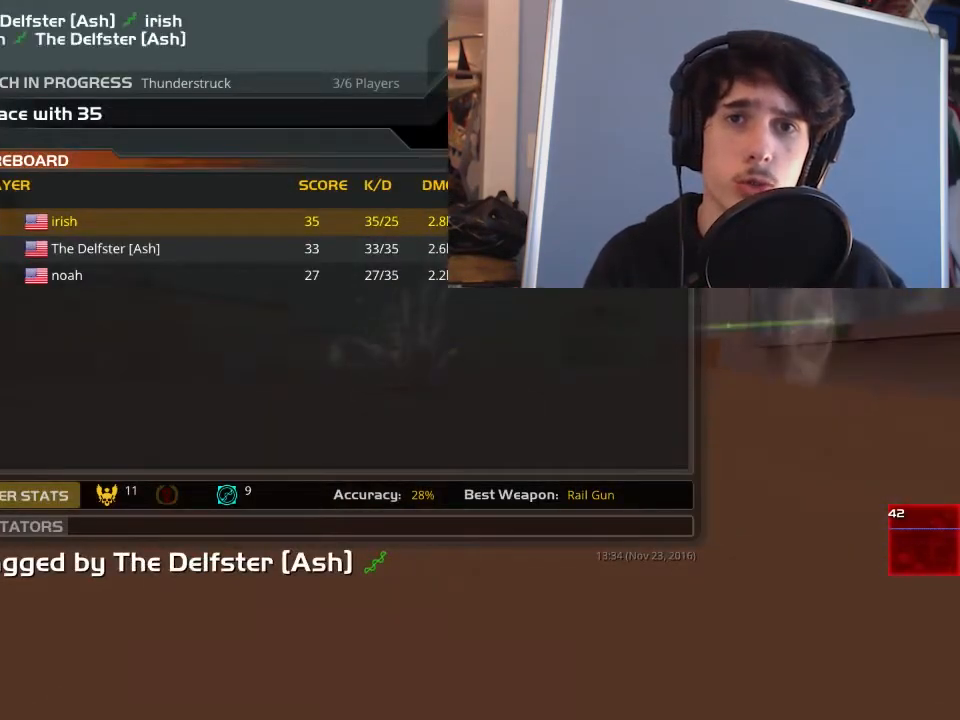
{"keys": [], "mouse": [], "events": [[217, "mouse_left", "down"], [350, "mouse_left", "up"]]}
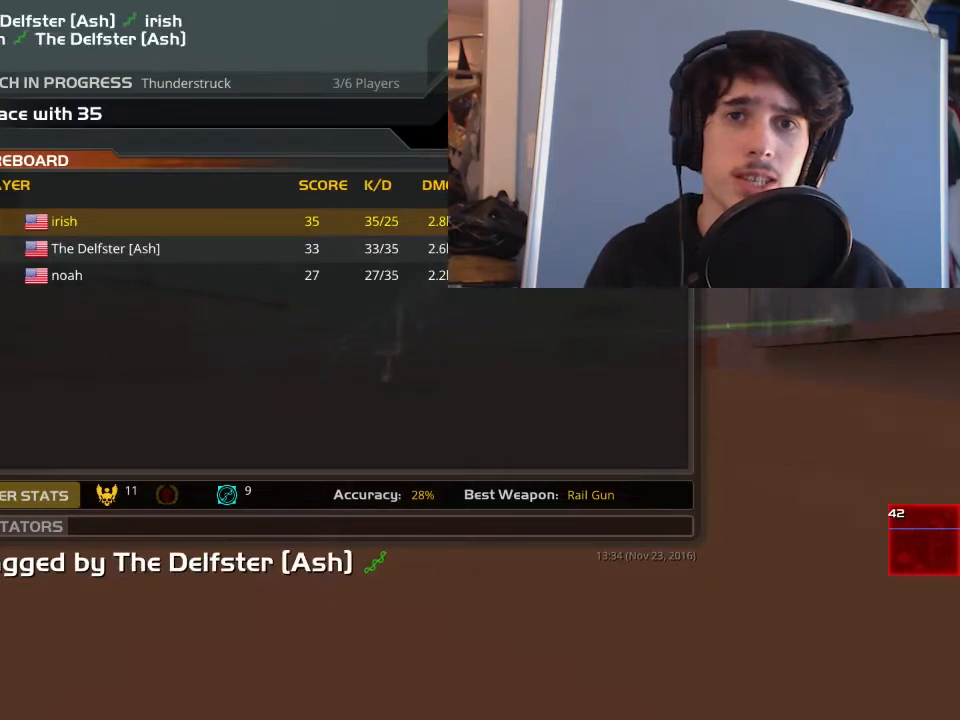
{"keys": [], "mouse": [], "events": [[50, "mouse_left", "down"], [150, "mouse_left", "up"], [250, "mouse_left", "down"], [383, "mouse_left", "up"]]}
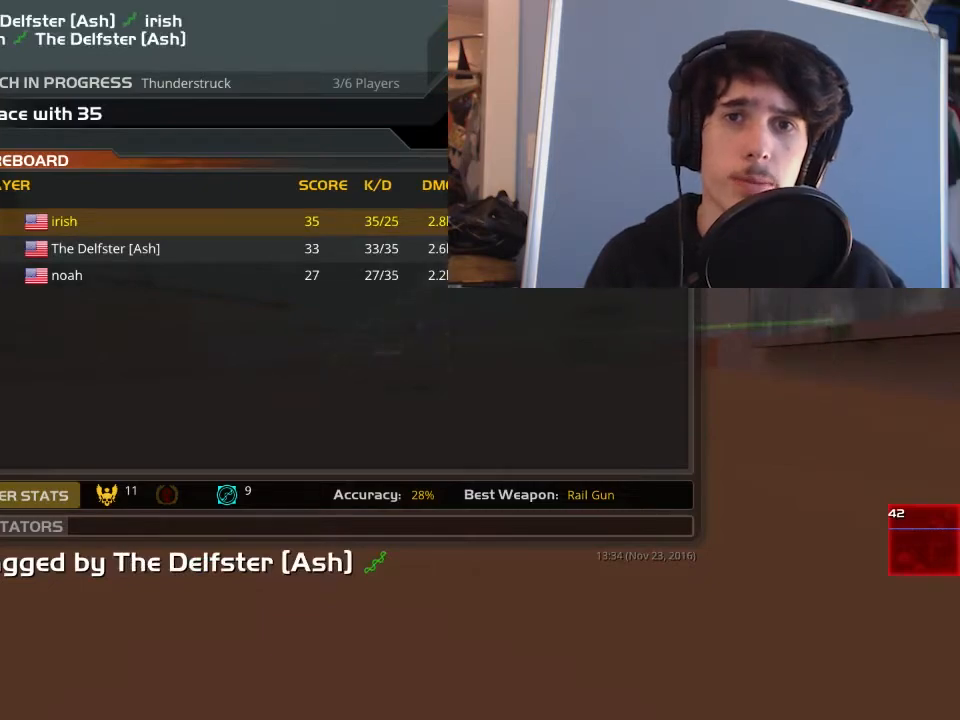
{"keys": [], "mouse": [], "events": [[17, "mouse_left", "down"], [167, "mouse_left", "up"], [367, "mouse_left", "down"], [467, "mouse_left", "up"]]}
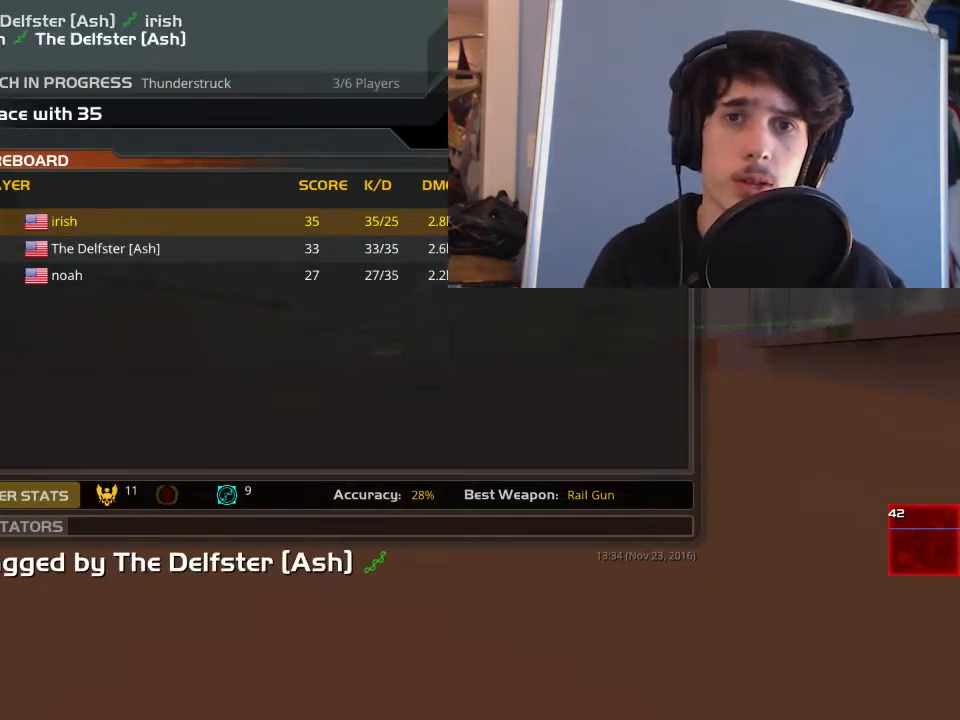
{"keys": [], "mouse": [], "events": []}
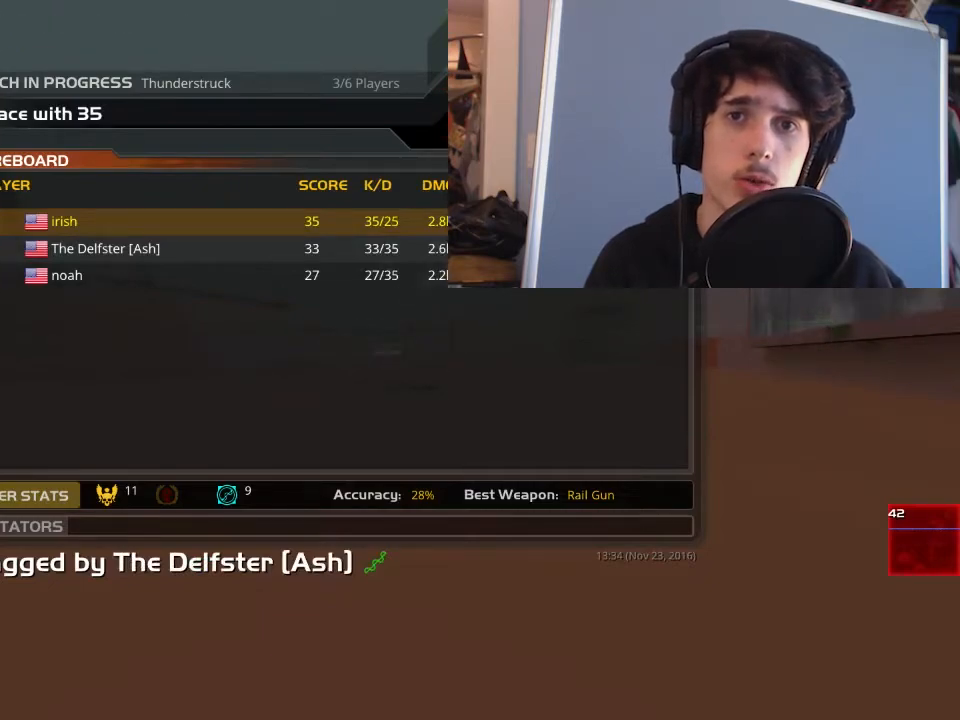
{"keys": [], "mouse": [], "events": [[367, "mouse_left", "down"], [467, "mouse_left", "up"]]}
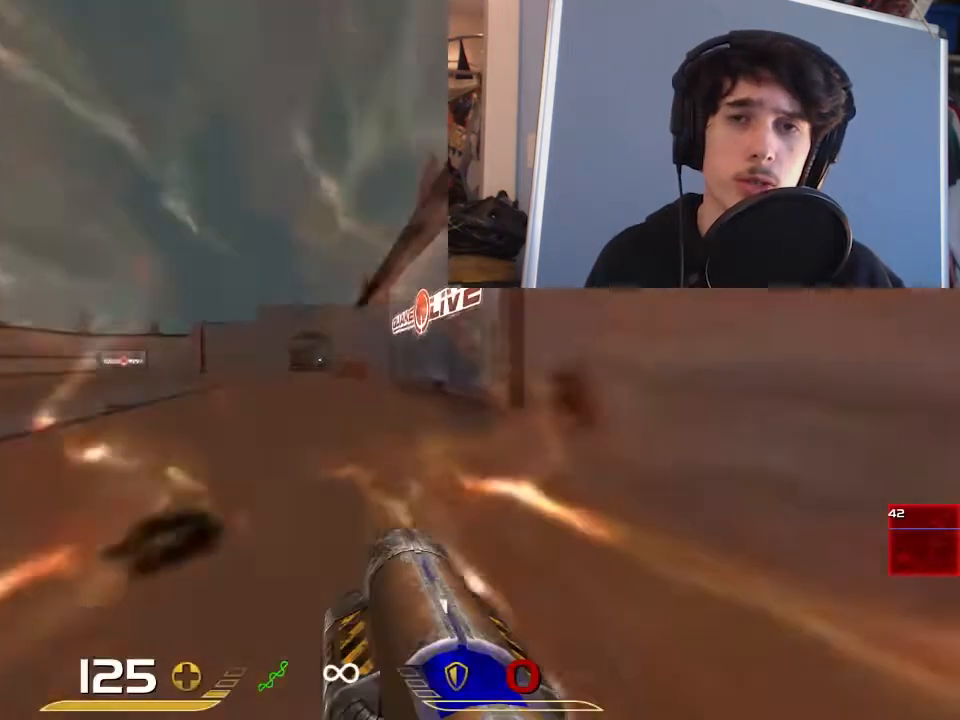
{"keys": ["d", "w"], "mouse": [], "events": [[100, "d", "down"], [167, "w", "down"]]}
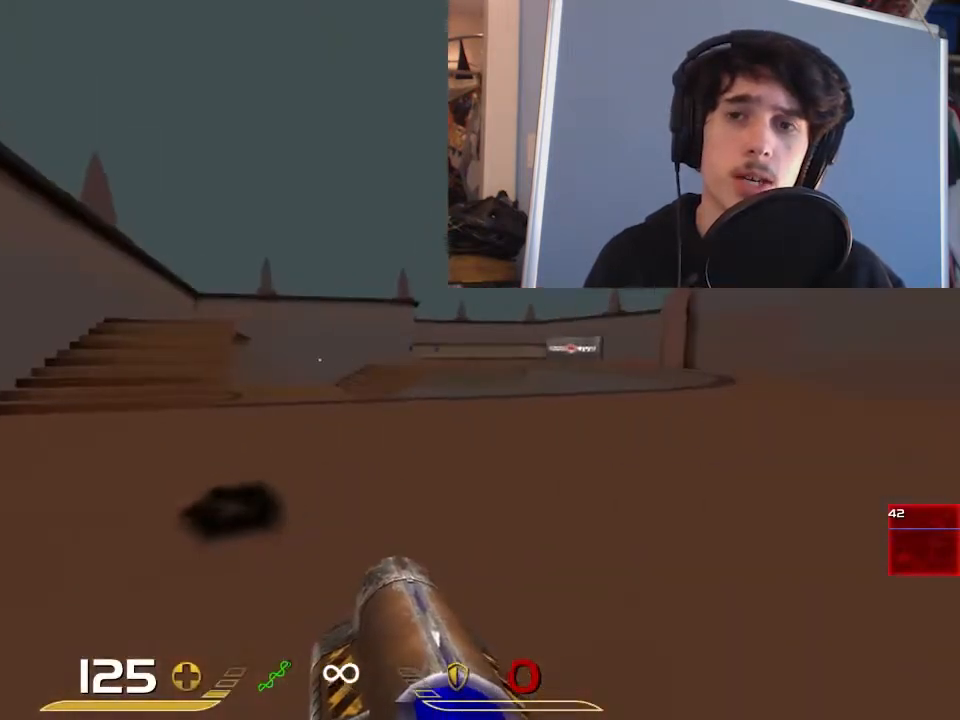
{"keys": ["d"], "mouse": [], "events": [[50, "a", "down"], [50, "w", "up"], [83, "d", "up"], [250, "w", "down"], [383, "d", "down"], [417, "a", "up"], [450, "w", "up"]]}
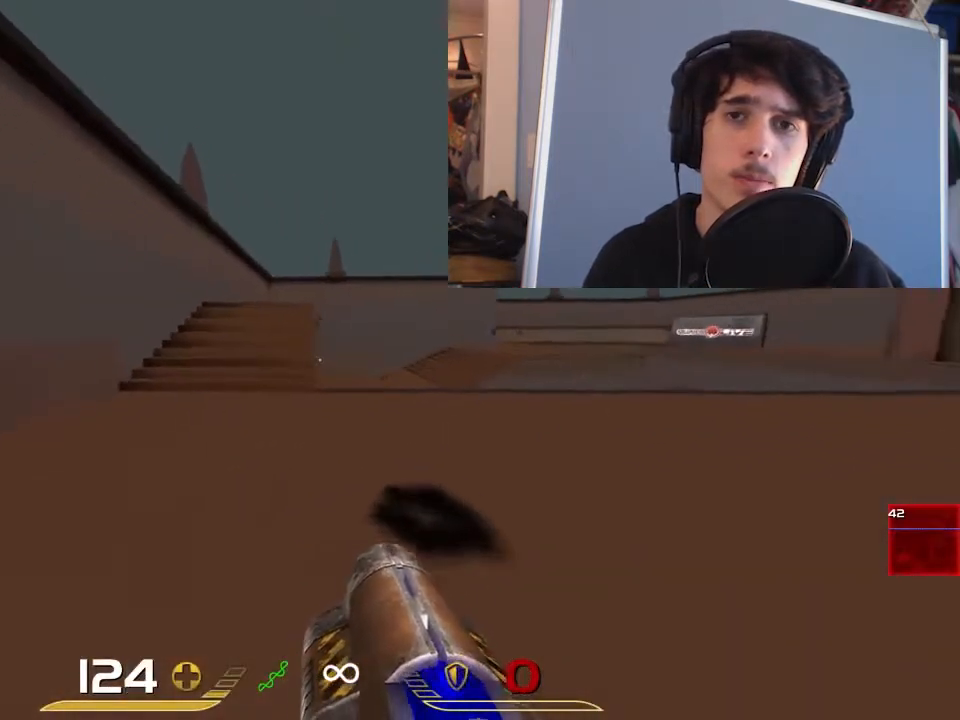
{"keys": ["a"], "mouse": [], "events": [[50, "w", "down"], [350, "w", "up"], [433, "a", "down"], [467, "d", "up"]]}
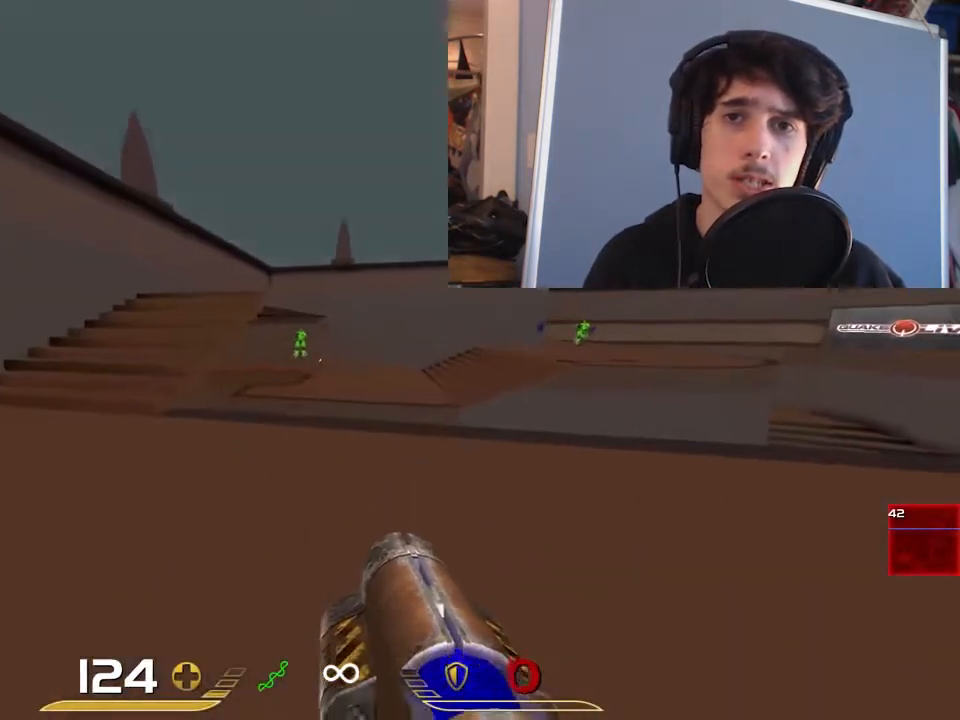
{"keys": ["a"], "mouse": [], "events": [[133, "mouse_left", "down"], [233, "mouse_left", "up"], [467, "w", "down"], [500, "w", "up"]]}
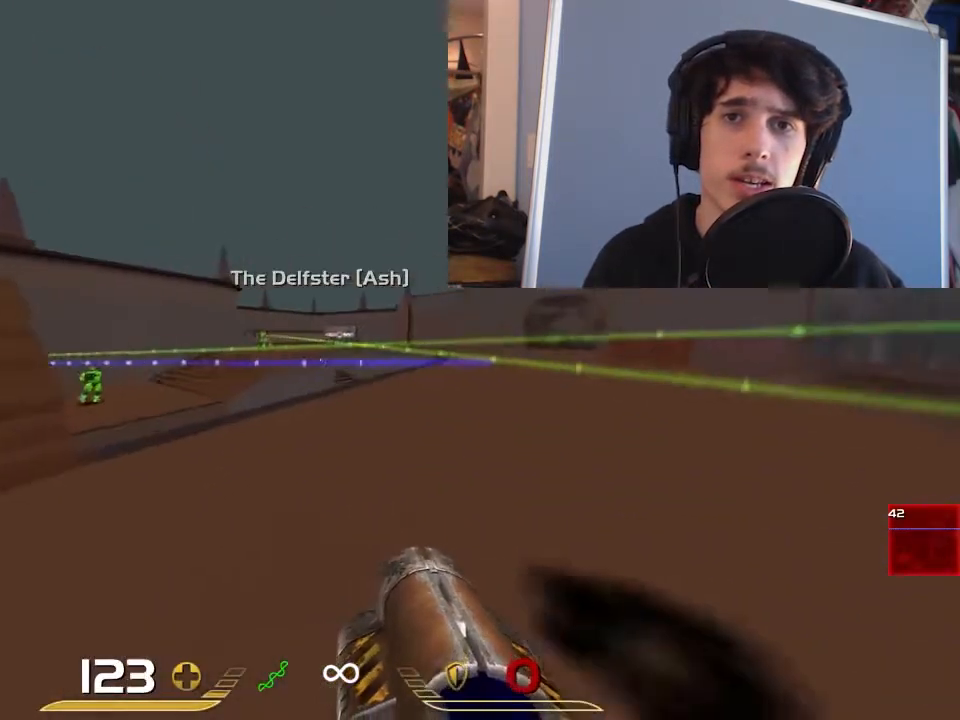
{"keys": ["a"], "mouse": [], "events": []}
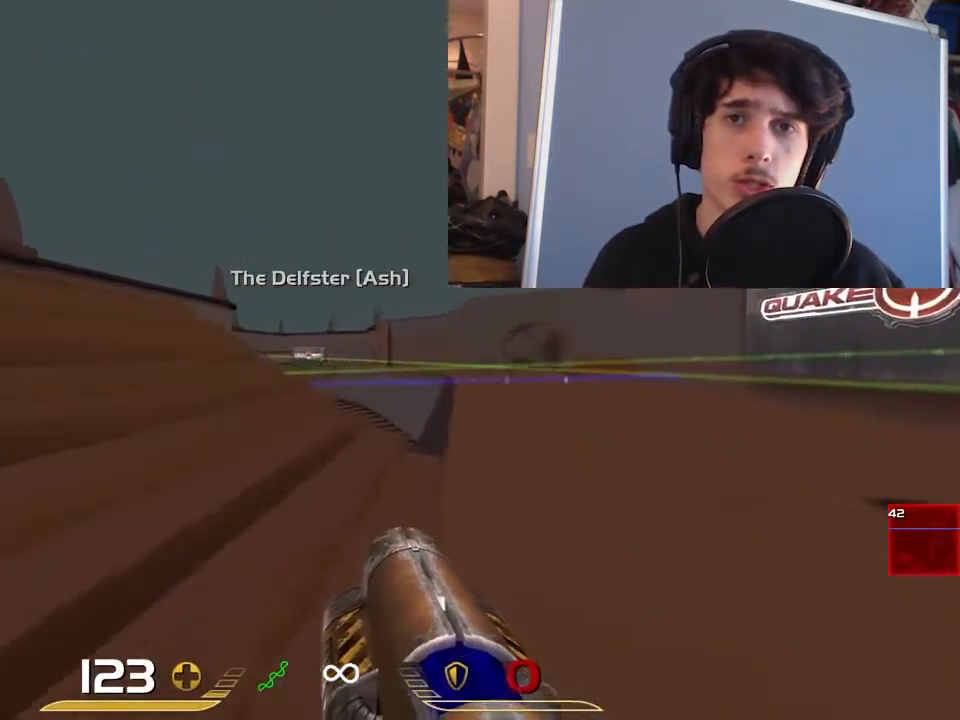
{"keys": [], "mouse": [], "events": [[17, "a", "up"], [17, "d", "down"], [117, "s", "down"], [150, "d", "up"], [183, "a", "down"], [317, "s", "up"], [350, "a", "up"]]}
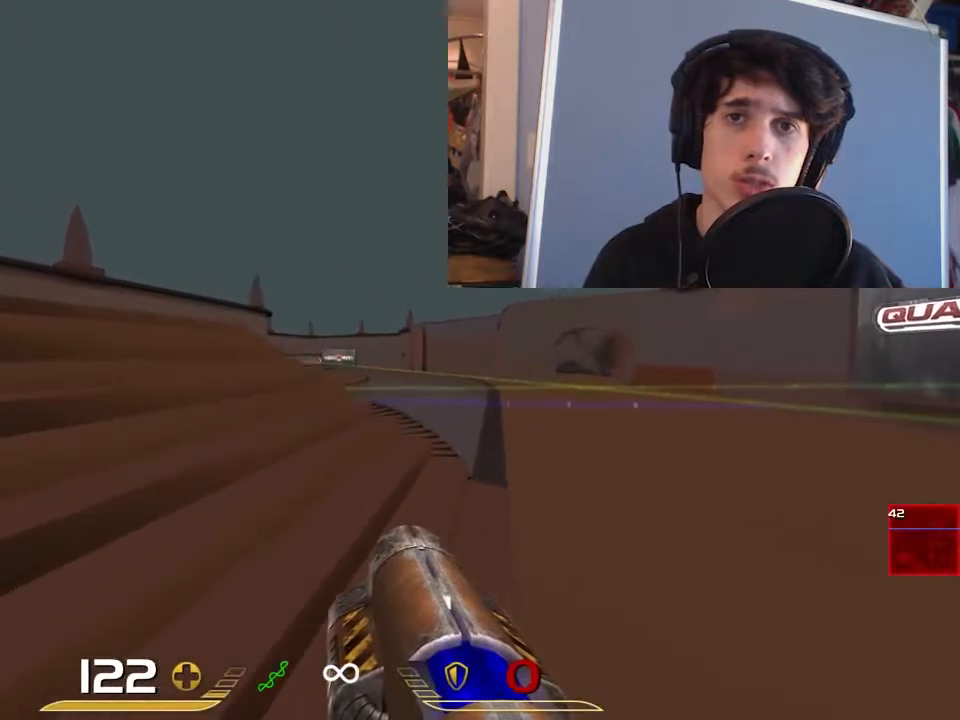
{"keys": [], "mouse": ["left"], "events": [[250, "d", "down"], [250, "s", "down"], [400, "d", "up"], [400, "s", "up"], [500, "mouse_left", "down"]]}
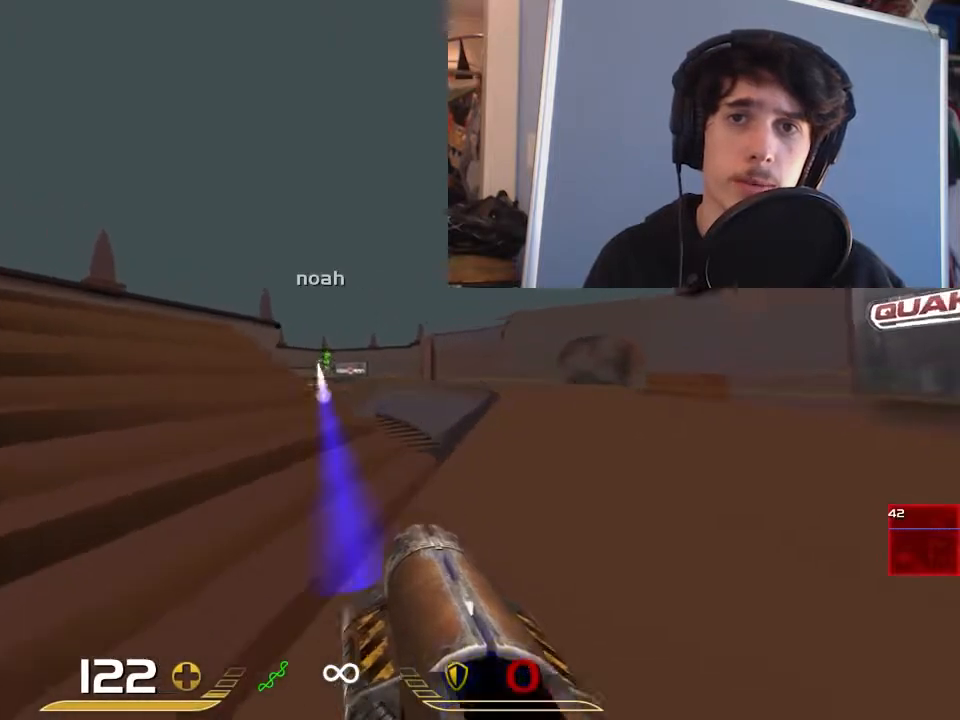
{"keys": [], "mouse": [], "events": [[33, "a", "down"], [100, "mouse_left", "up"], [267, "w", "down"], [367, "w", "up"], [467, "a", "up"]]}
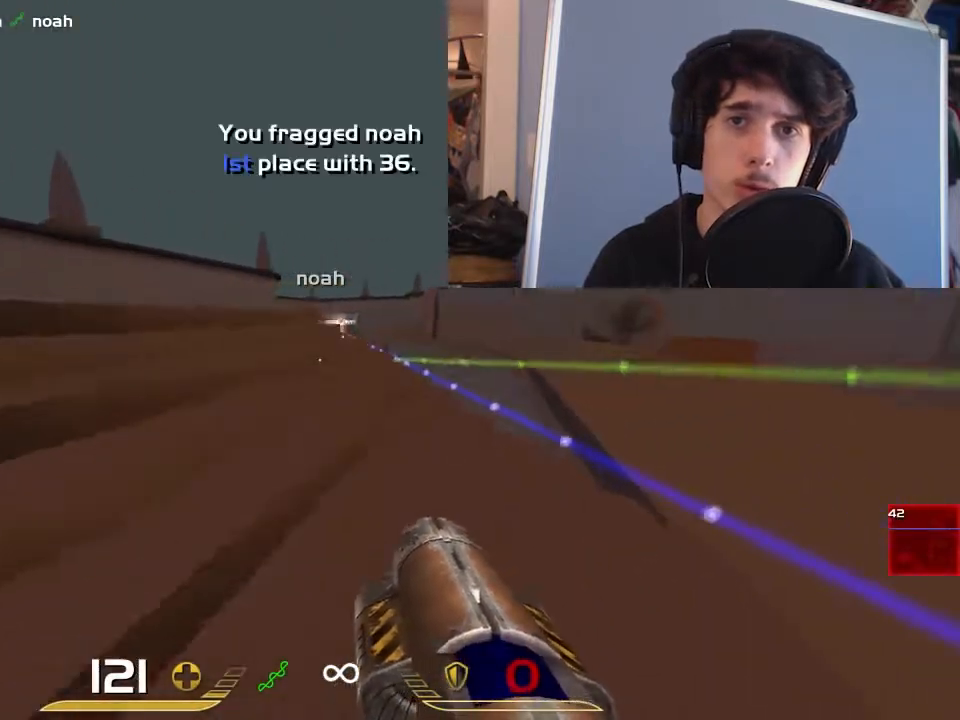
{"keys": ["d"], "mouse": [], "events": [[33, "s", "down"], [317, "d", "down"], [450, "s", "up"]]}
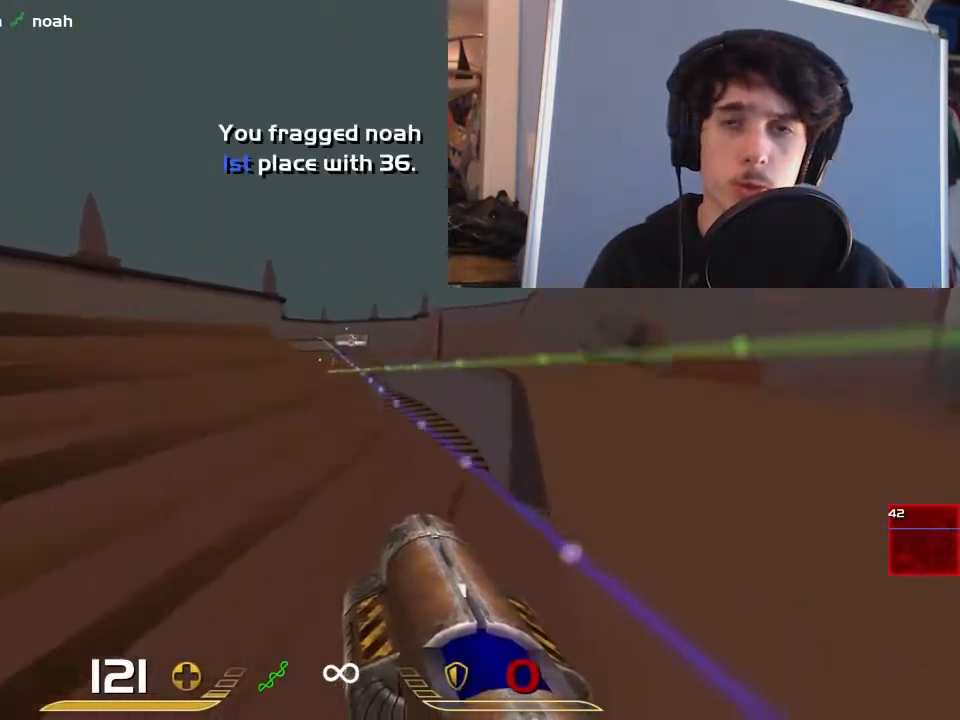
{"keys": ["d"], "mouse": [], "events": [[350, "w", "down"], [450, "w", "up"]]}
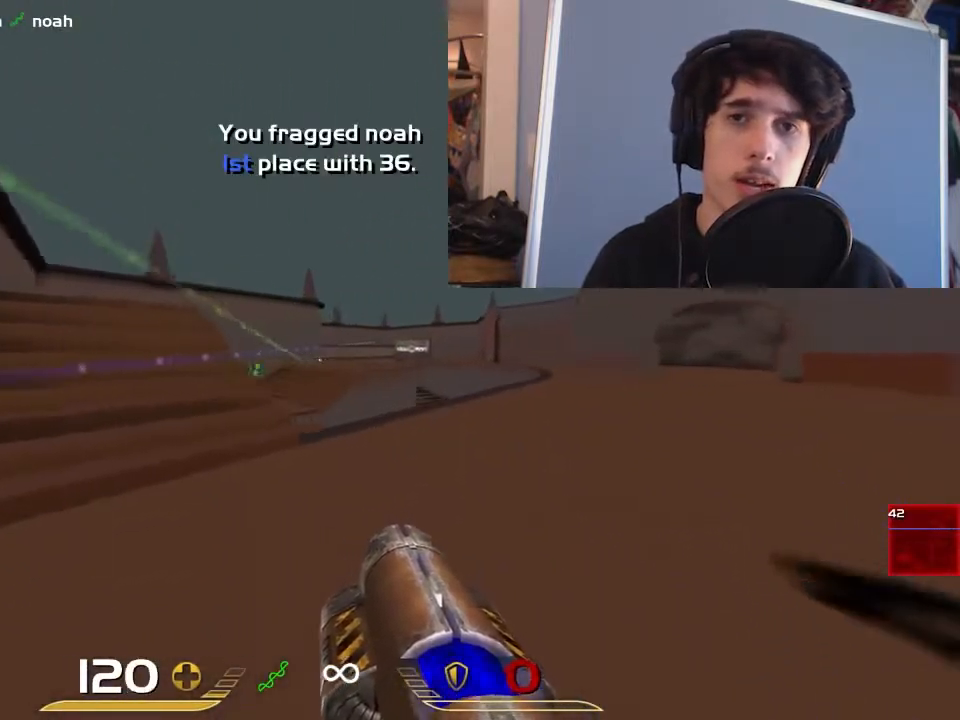
{"keys": ["a"], "mouse": [], "events": [[50, "d", "up"], [117, "a", "down"], [217, "a", "up"], [317, "a", "down"], [367, "mouse_left", "down"], [467, "mouse_left", "up"]]}
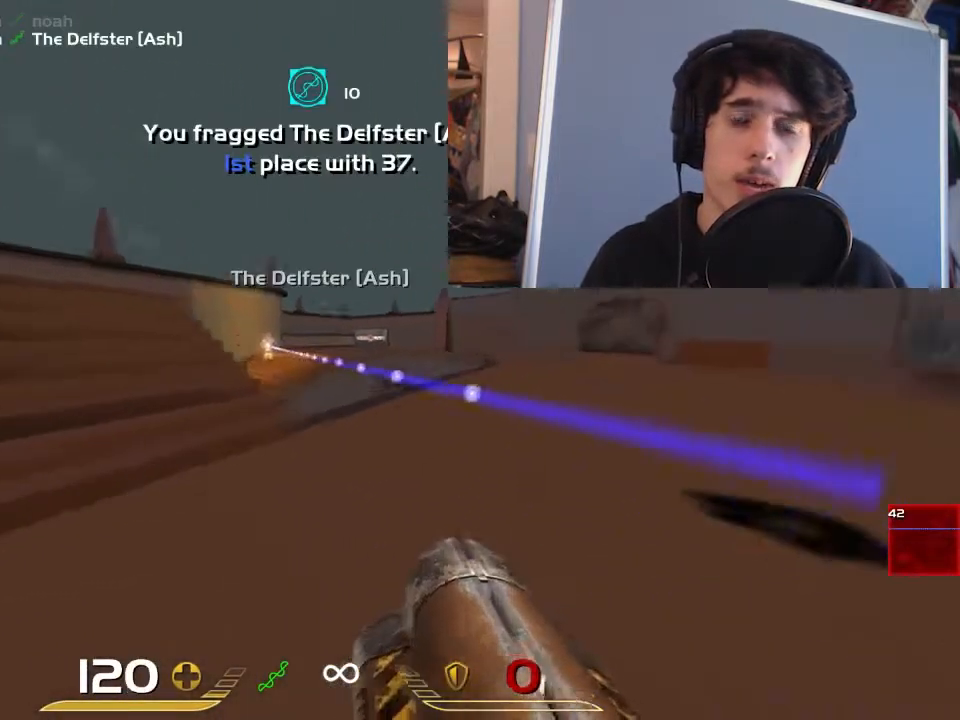
{"keys": ["d", "w"], "mouse": [], "events": [[167, "a", "up"], [233, "d", "down"], [367, "w", "down"]]}
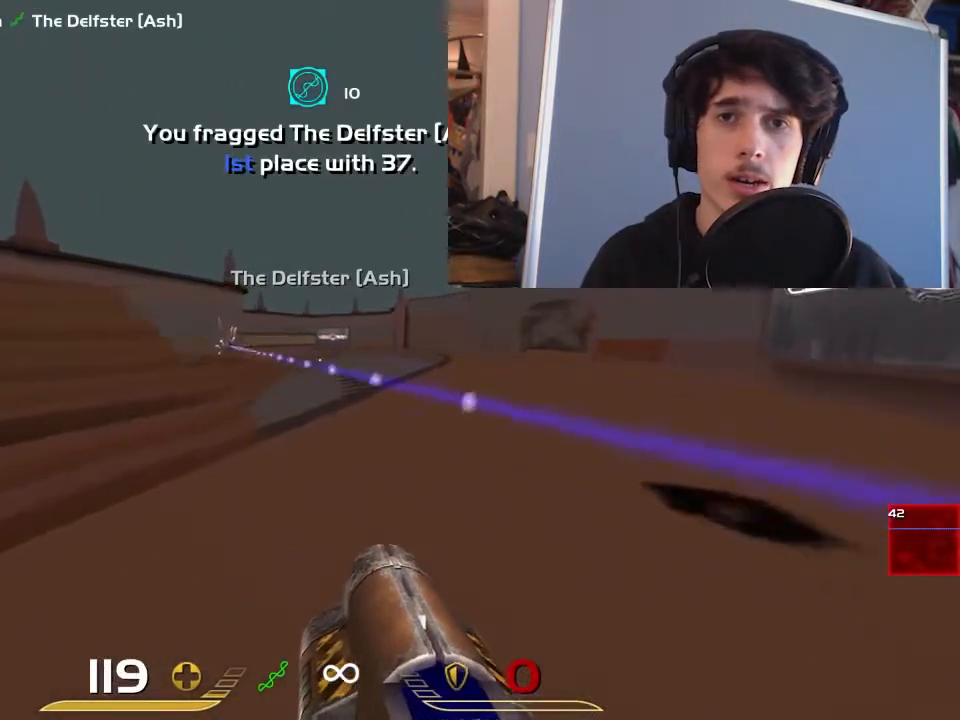
{"keys": ["d"], "mouse": [], "events": [[67, "a", "down"], [100, "d", "up"], [167, "d", "down"], [200, "a", "up"], [250, "w", "up"]]}
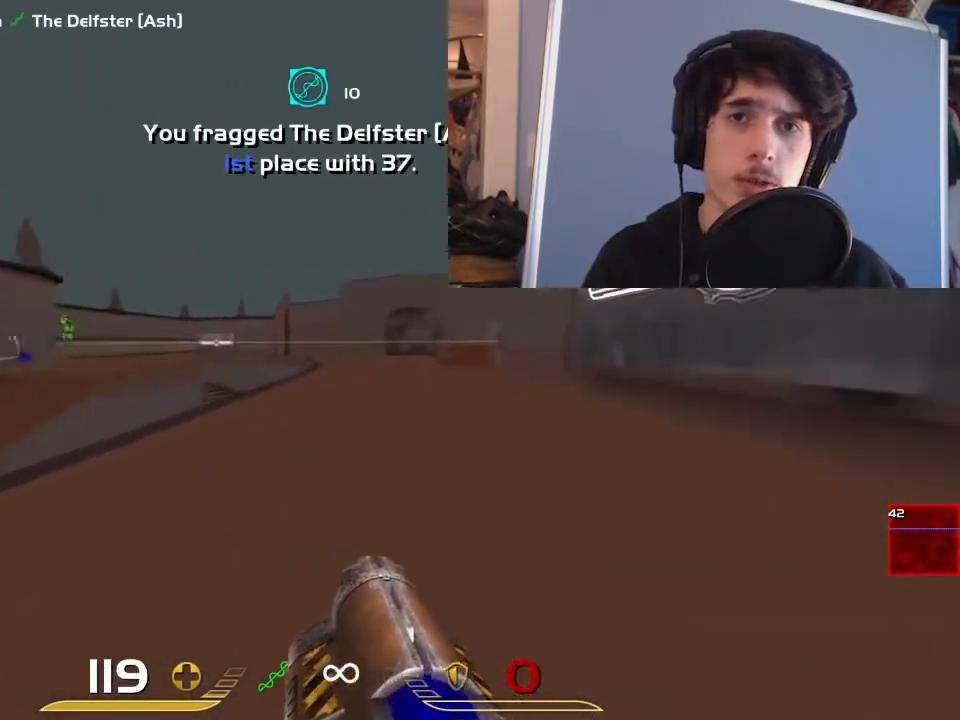
{"keys": ["a"], "mouse": [], "events": [[83, "s", "down"], [183, "s", "up"], [317, "w", "down"], [417, "d", "up"], [417, "w", "up"], [483, "a", "down"]]}
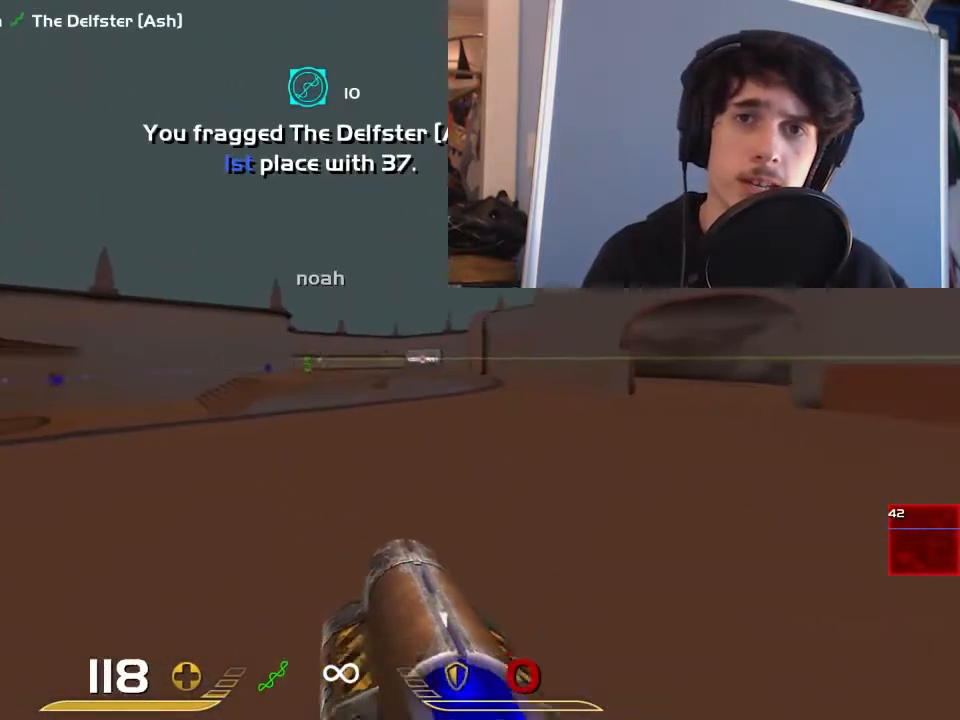
{"keys": ["a"], "mouse": [], "events": [[50, "mouse_left", "down"], [150, "mouse_left", "up"]]}
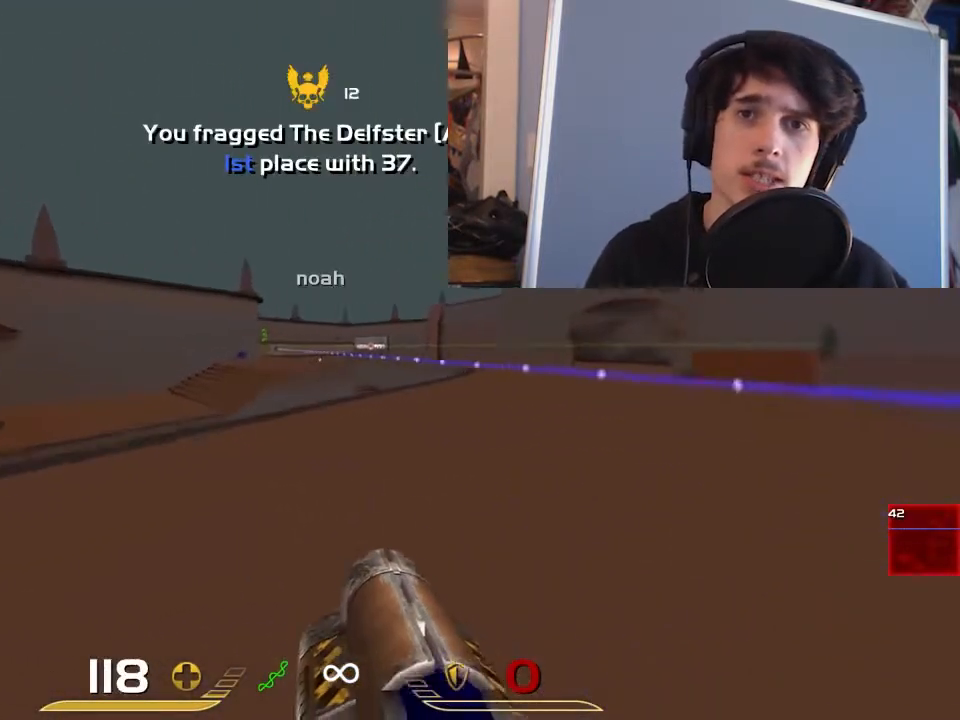
{"keys": ["d"], "mouse": [], "events": [[333, "d", "down"], [367, "a", "up"]]}
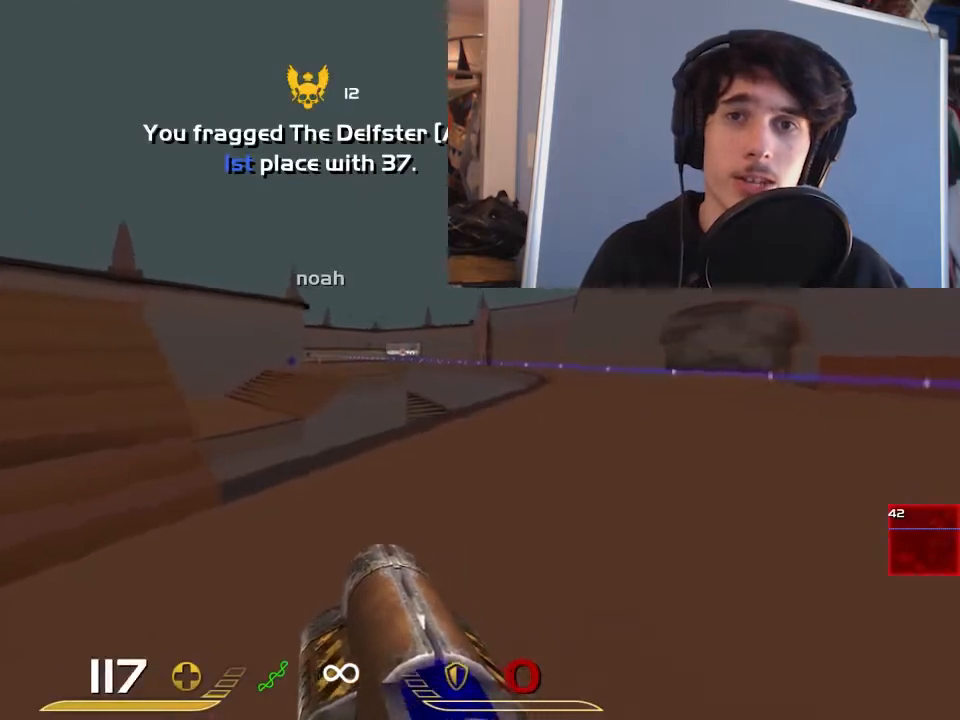
{"keys": [], "mouse": [], "events": [[450, "d", "up"]]}
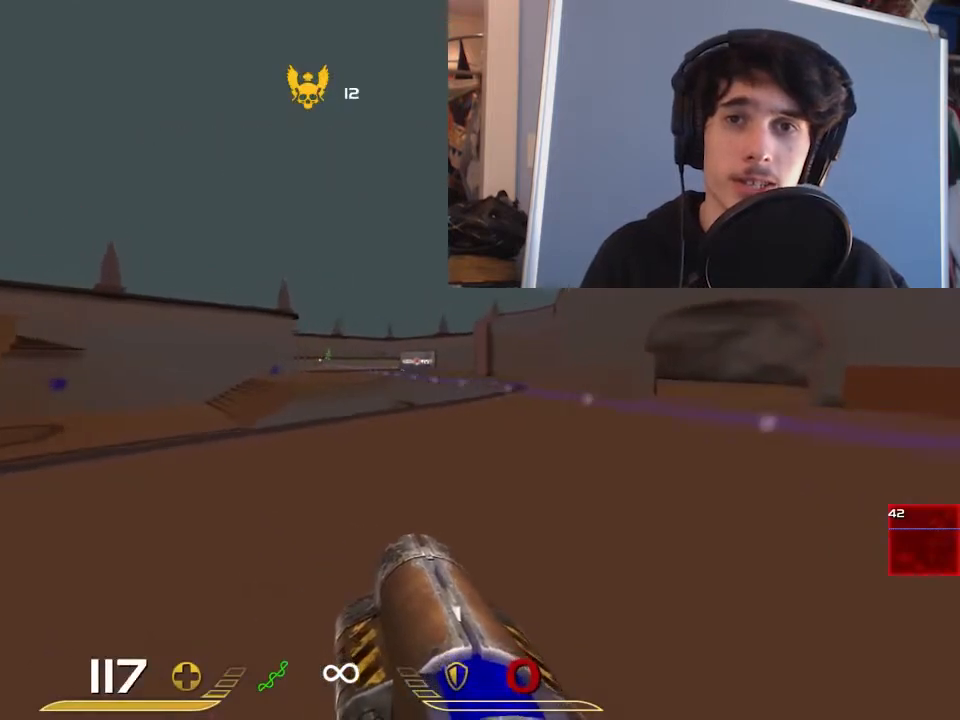
{"keys": ["a"], "mouse": [], "events": [[183, "mouse_left", "down"], [217, "a", "down"], [317, "mouse_left", "up"]]}
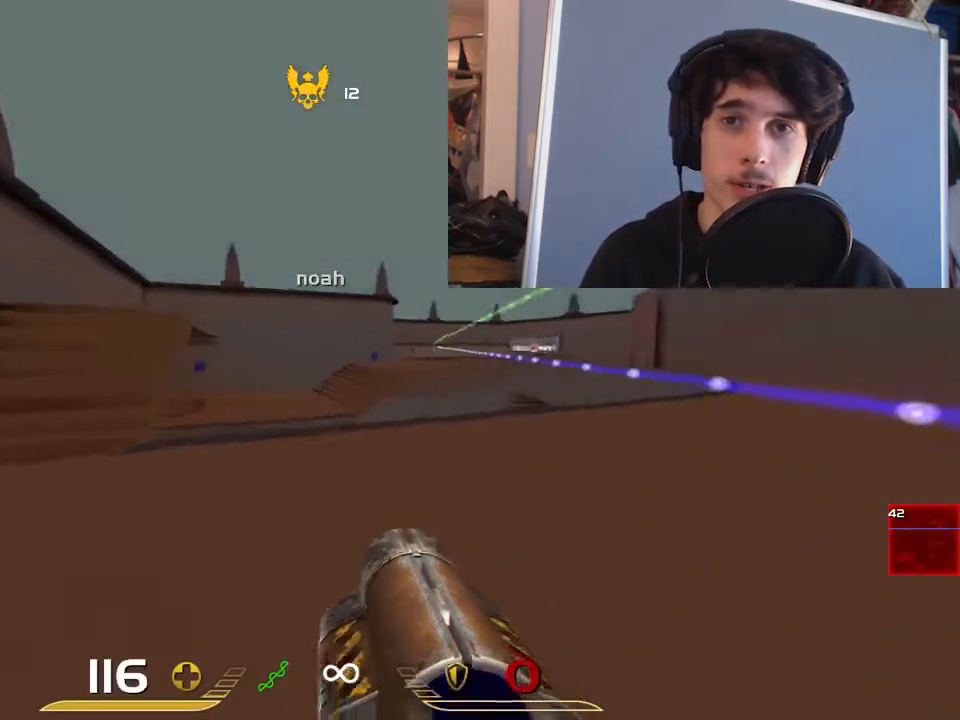
{"keys": ["d"], "mouse": [], "events": [[400, "d", "down"], [433, "a", "up"]]}
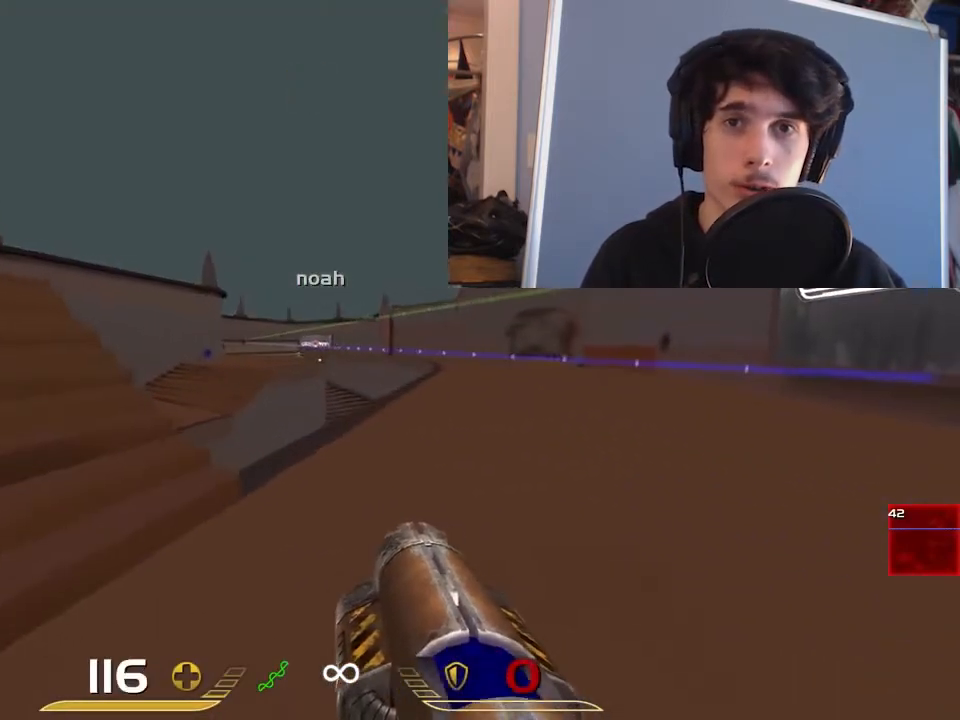
{"keys": [], "mouse": [], "events": [[400, "a", "down"], [433, "d", "up"], [500, "a", "up"]]}